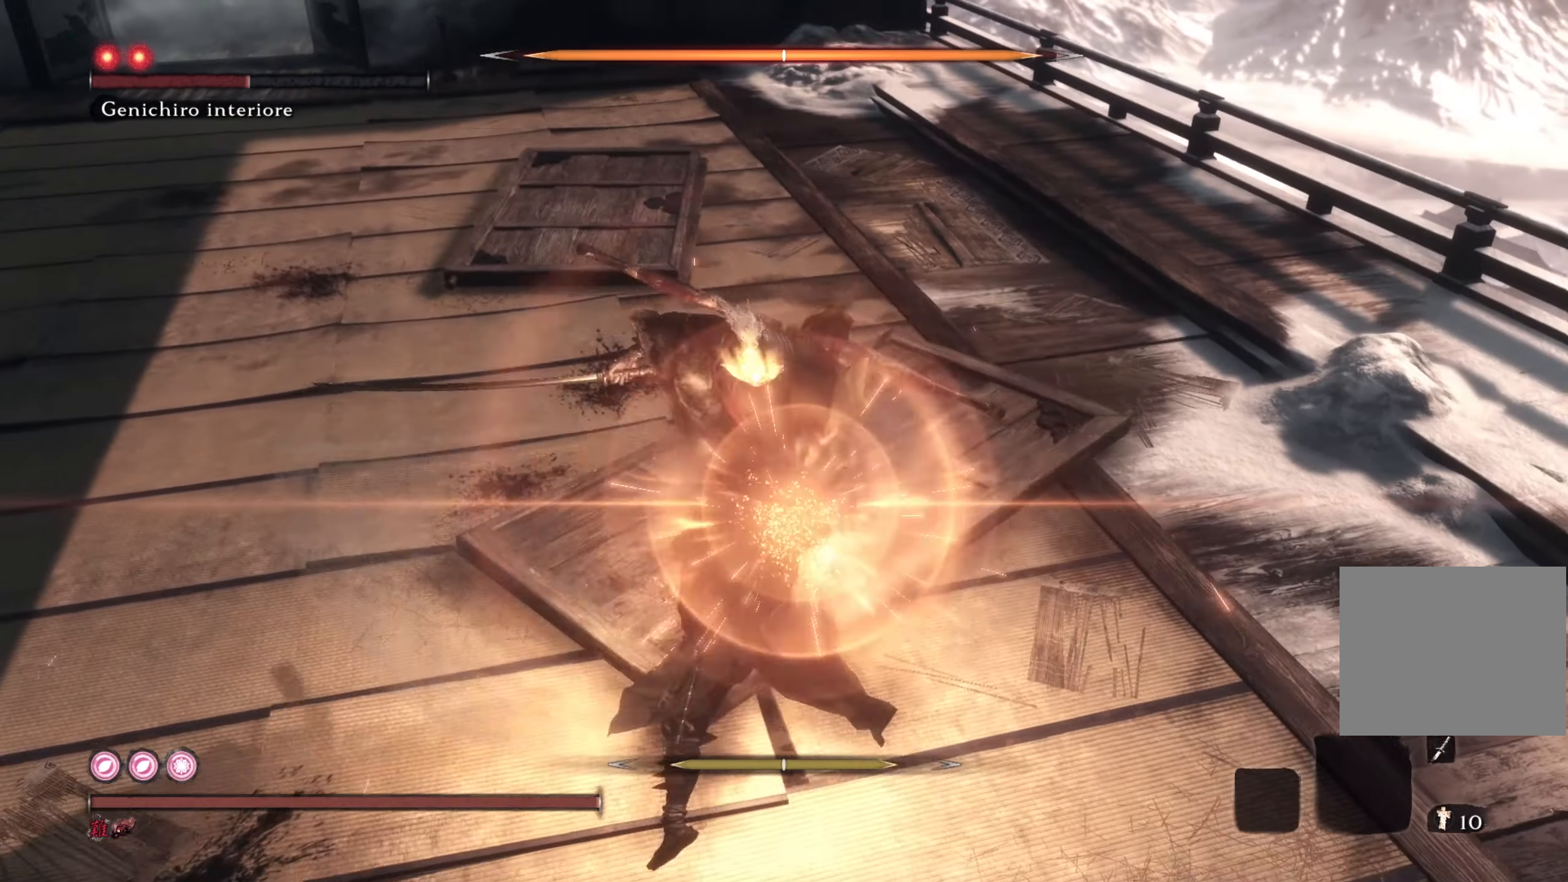
Gameplay with a controller (PlayStation layout); each line is a JSON object with the inputs held at the frame after it. "events" lists button and stick changes between this image and that frame as [ms after this image, input, new state], when the widget could be followed in between.
{"buttons": [], "left_stick": "up", "right_stick": "center", "events": [[33, "R1", "down"], [150, "R1", "up"], [367, "R1", "down"], [467, "R1", "up"]]}
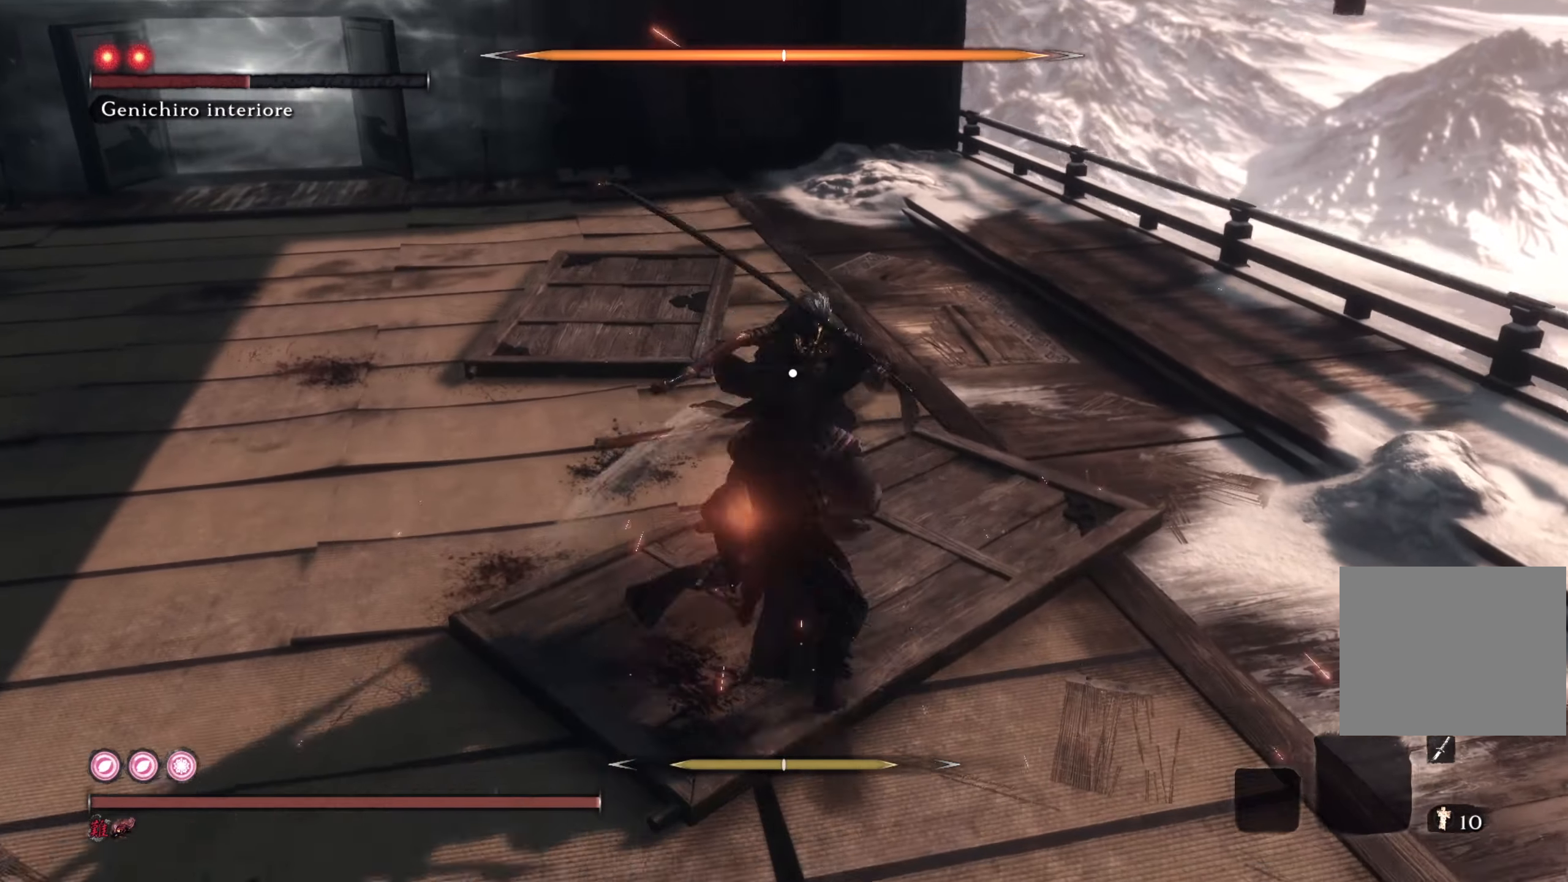
{"buttons": [], "left_stick": "up", "right_stick": "center", "events": [[34, "R1", "down"], [150, "R1", "up"], [217, "R1", "down"], [301, "R1", "up"], [367, "R1", "down"], [451, "R1", "up"]]}
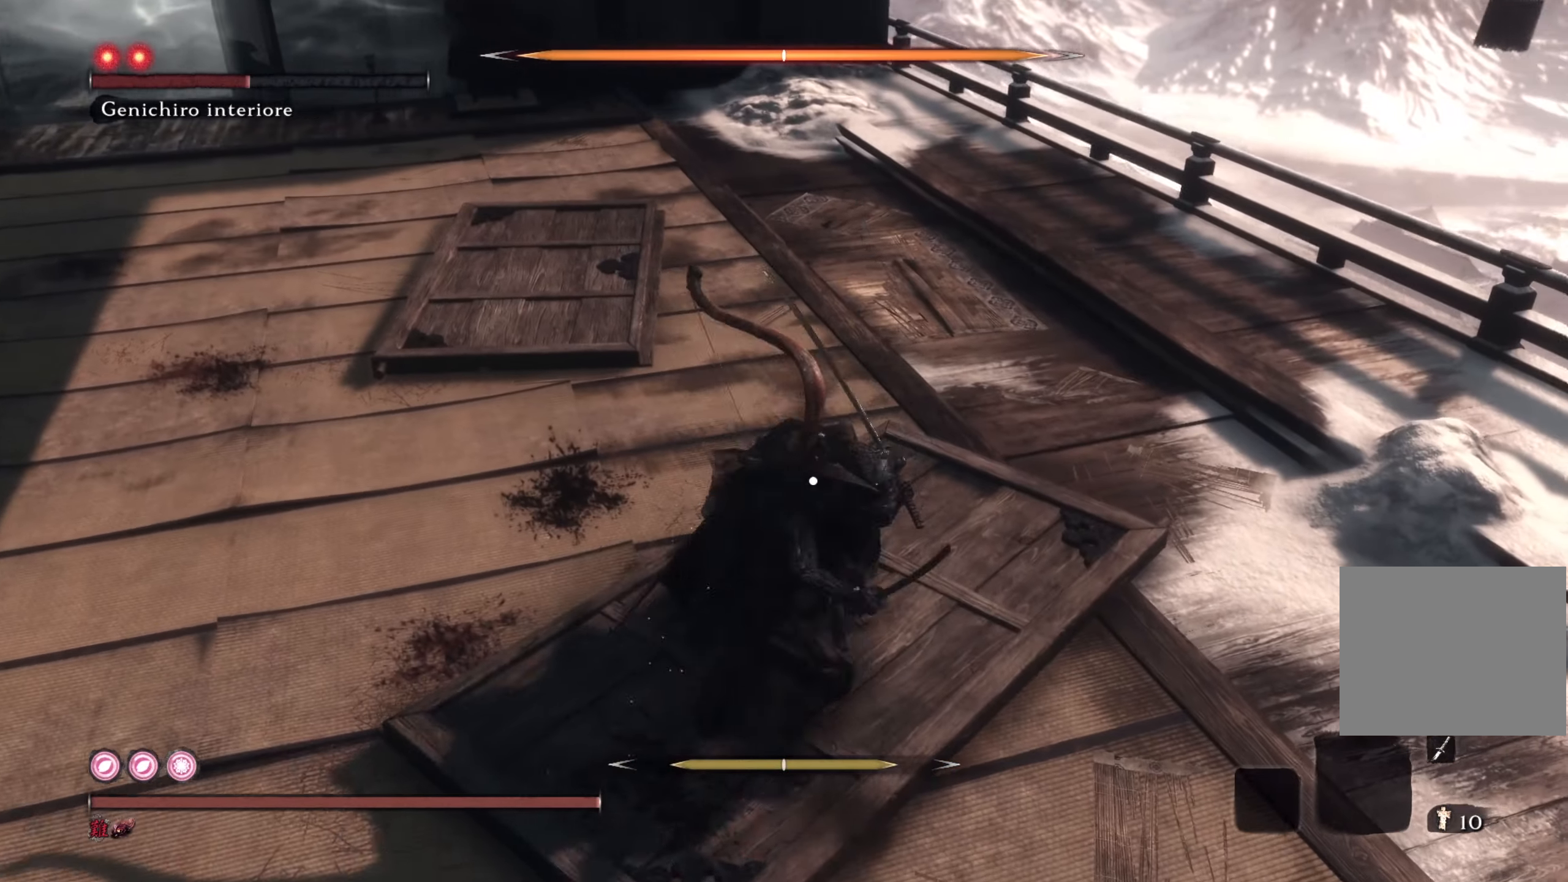
{"buttons": [], "left_stick": "up", "right_stick": "center", "events": []}
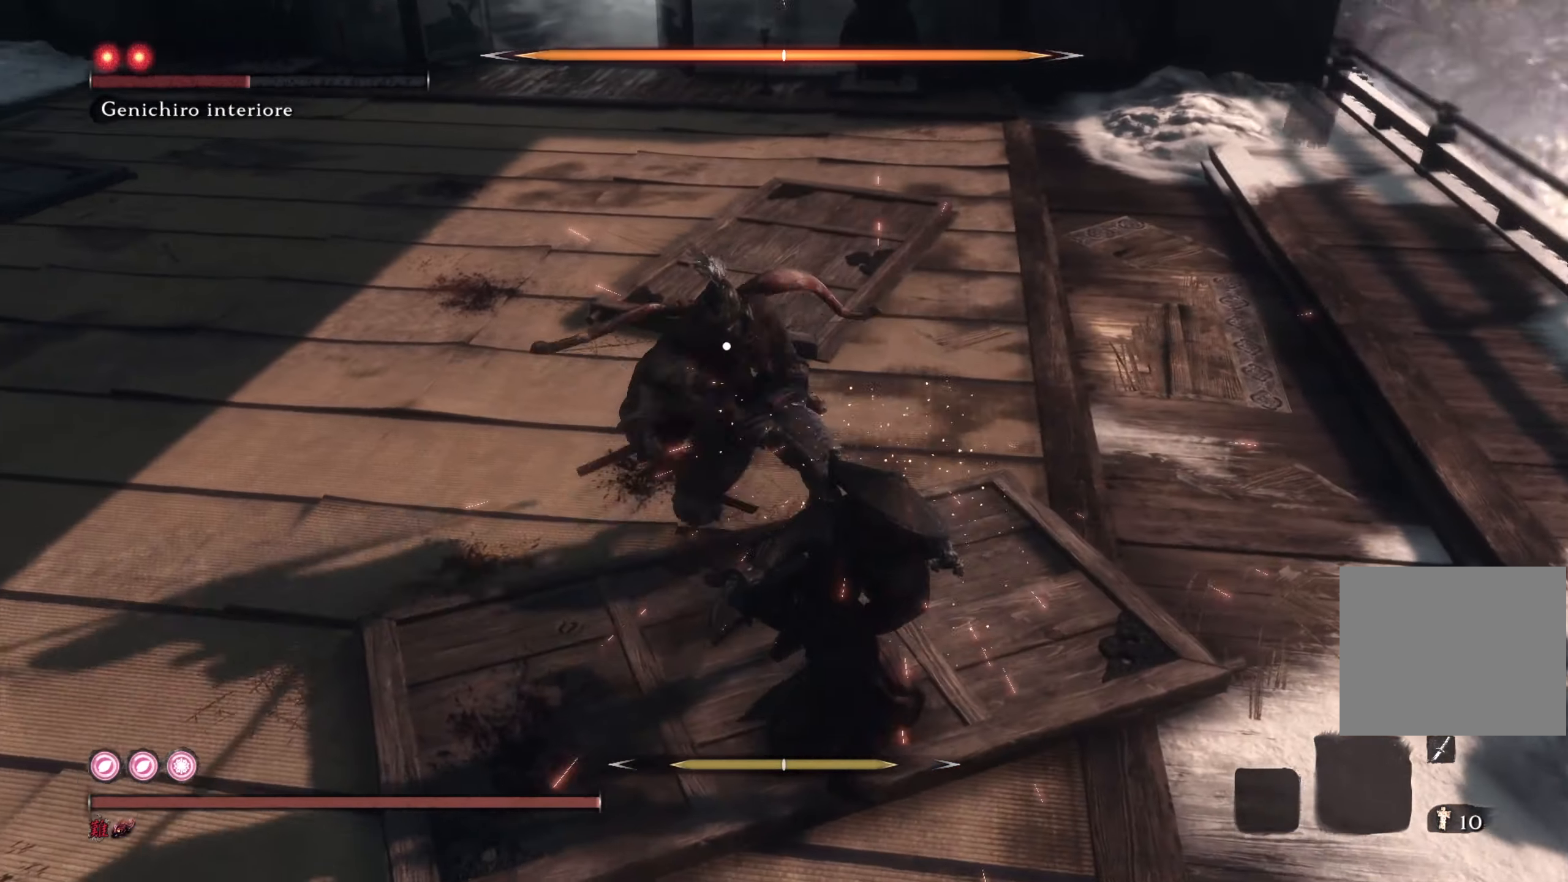
{"buttons": [], "left_stick": "up", "right_stick": "center", "events": []}
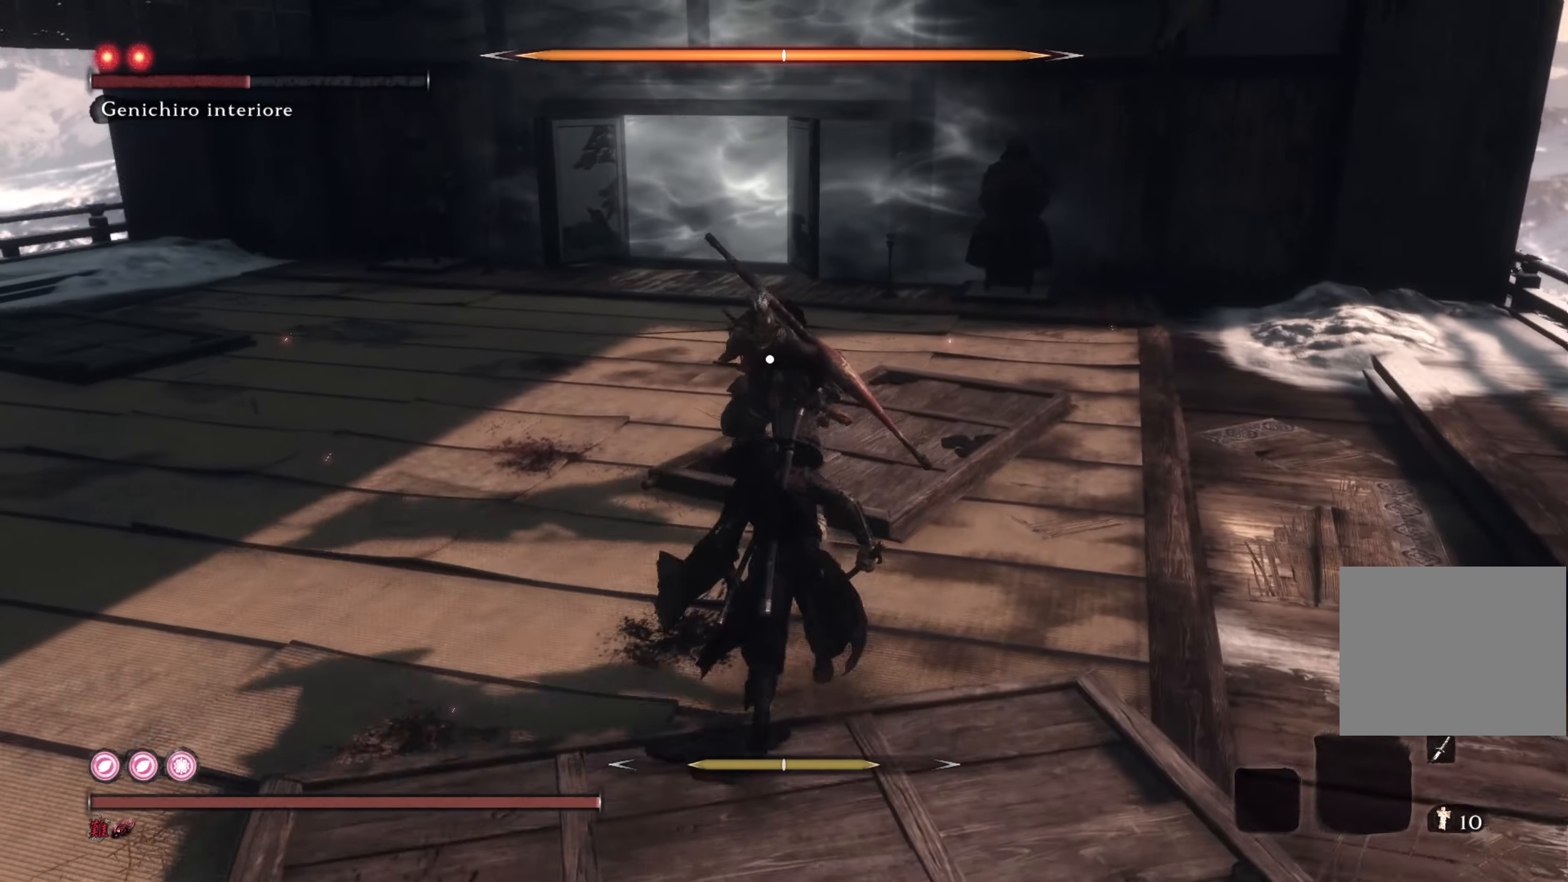
{"buttons": [], "left_stick": "up", "right_stick": "center", "events": [[117, "R1", "down"], [250, "R1", "up"]]}
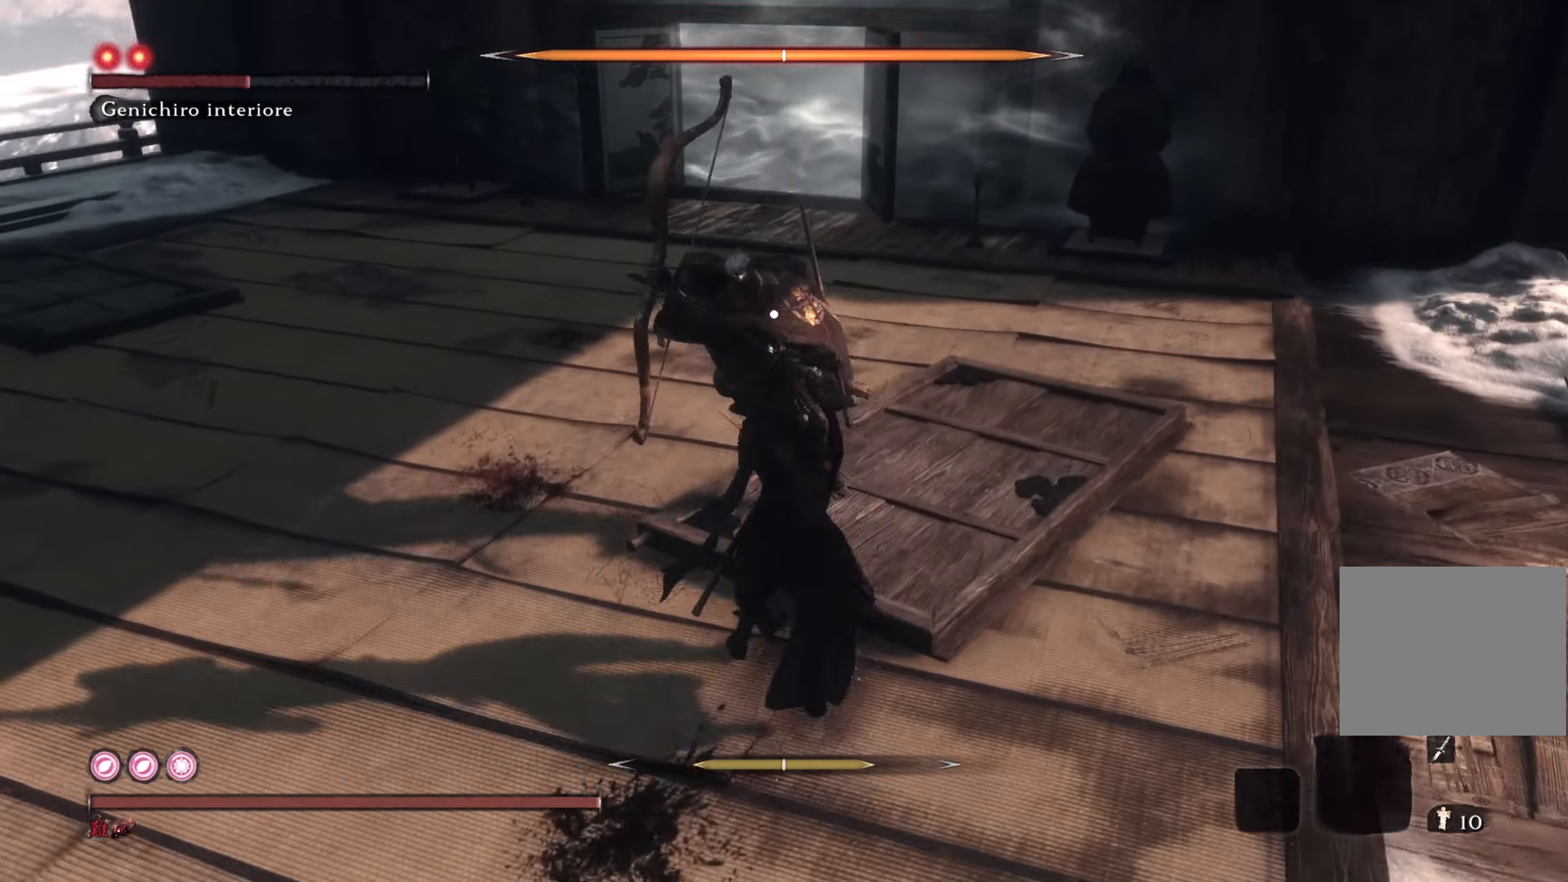
{"buttons": ["R1"], "left_stick": "up", "right_stick": "center", "events": [[233, "R1", "down"]]}
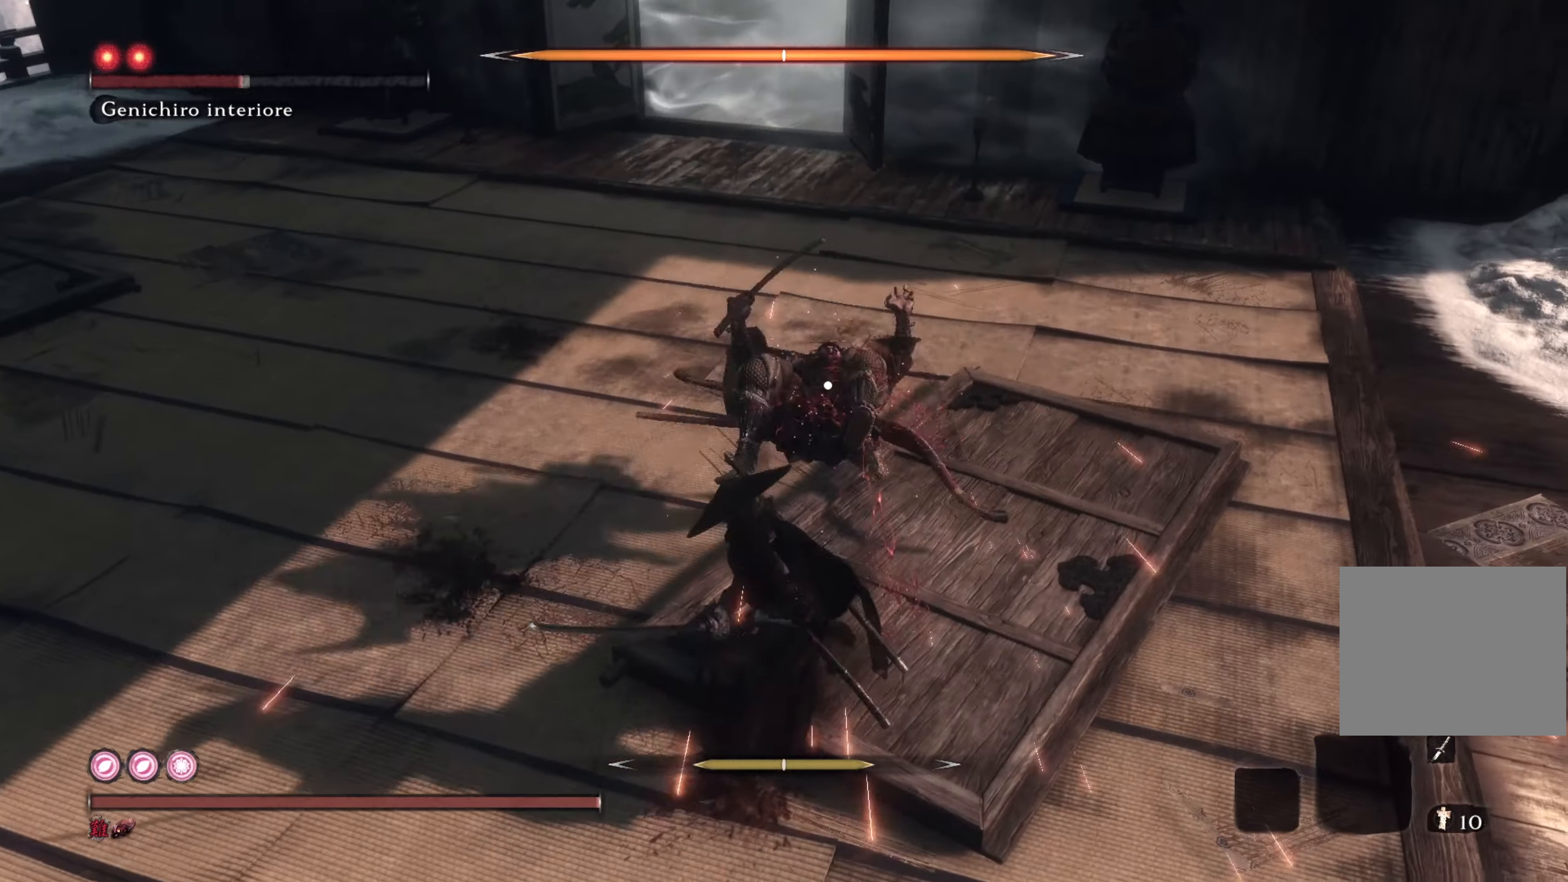
{"buttons": ["R1"], "left_stick": "up", "right_stick": "center", "events": []}
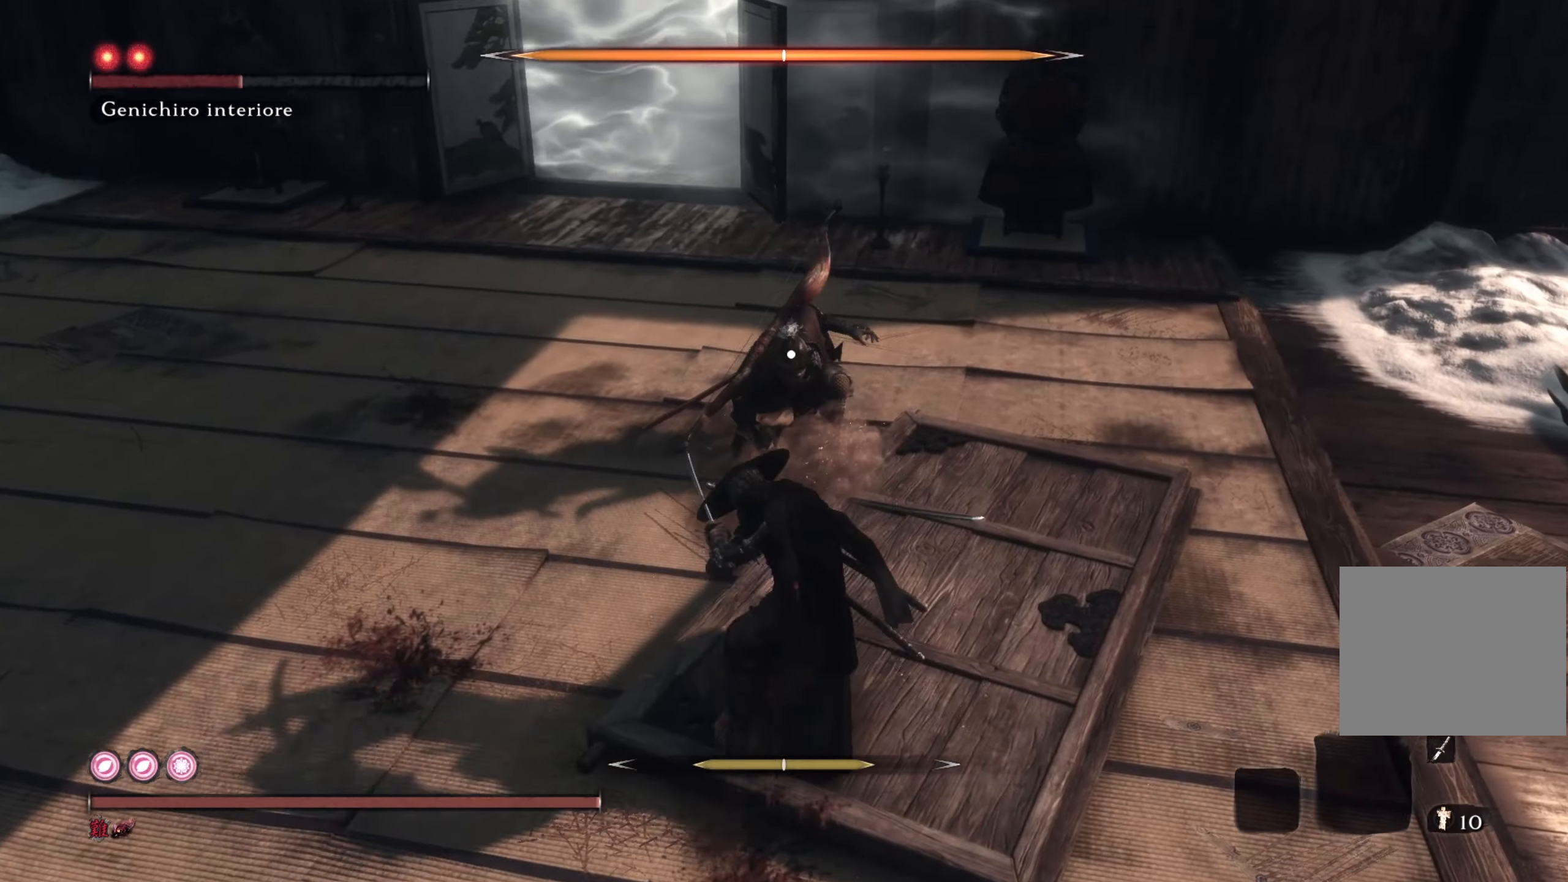
{"buttons": [], "left_stick": "up", "right_stick": "center", "events": [[133, "R1", "up"], [283, "R1", "down"], [383, "R1", "up"]]}
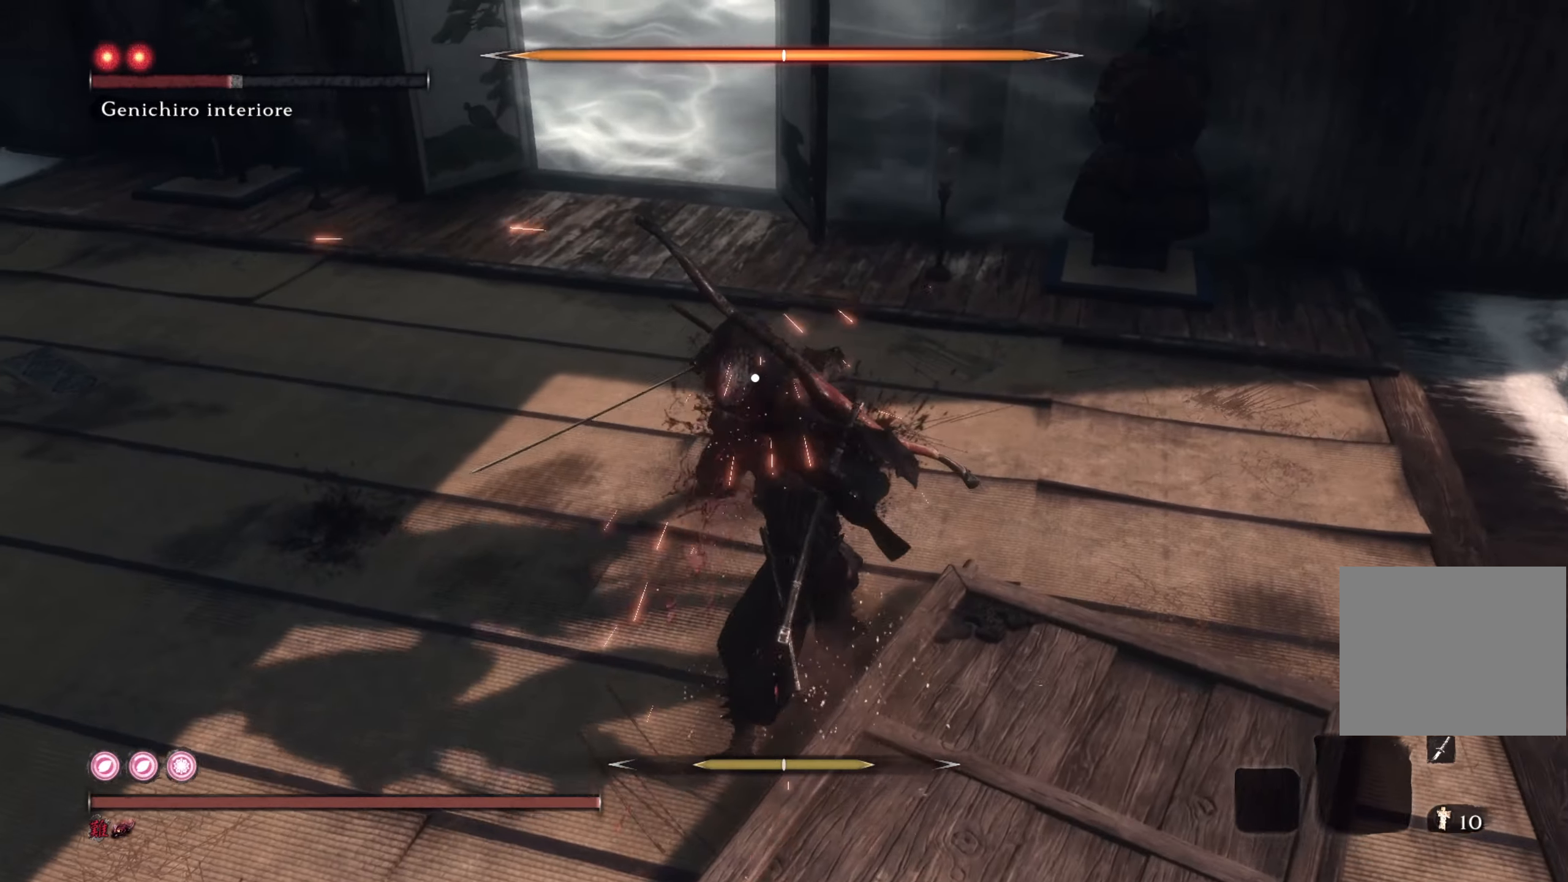
{"buttons": ["R1"], "left_stick": "up", "right_stick": "center", "events": [[451, "R1", "down"]]}
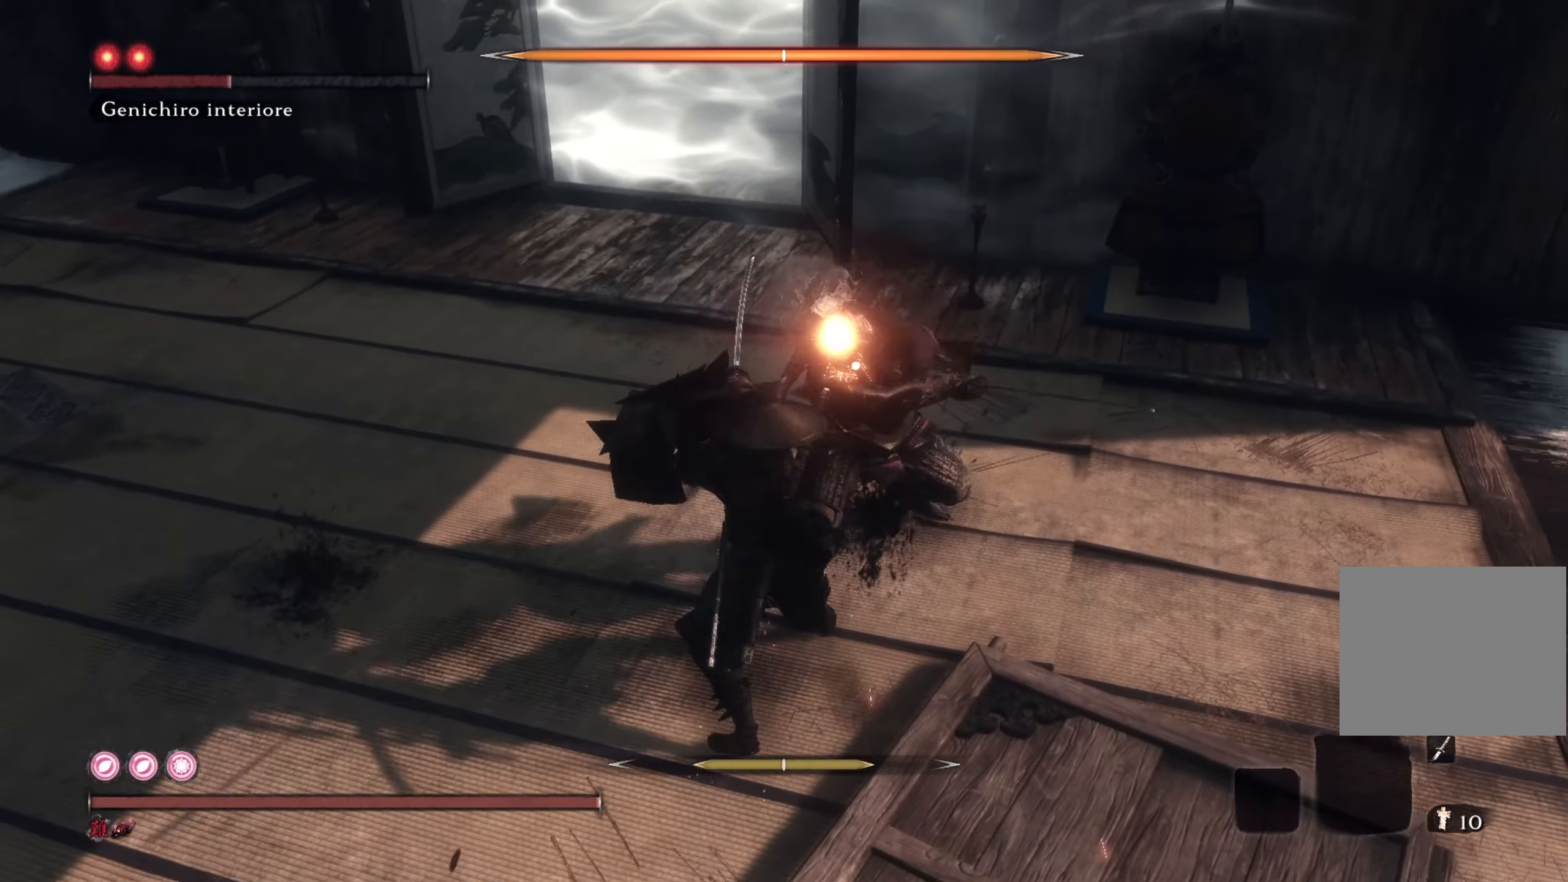
{"buttons": [], "left_stick": "up", "right_stick": "center", "events": [[67, "R1", "up"], [117, "R1", "down"], [217, "R1", "up"]]}
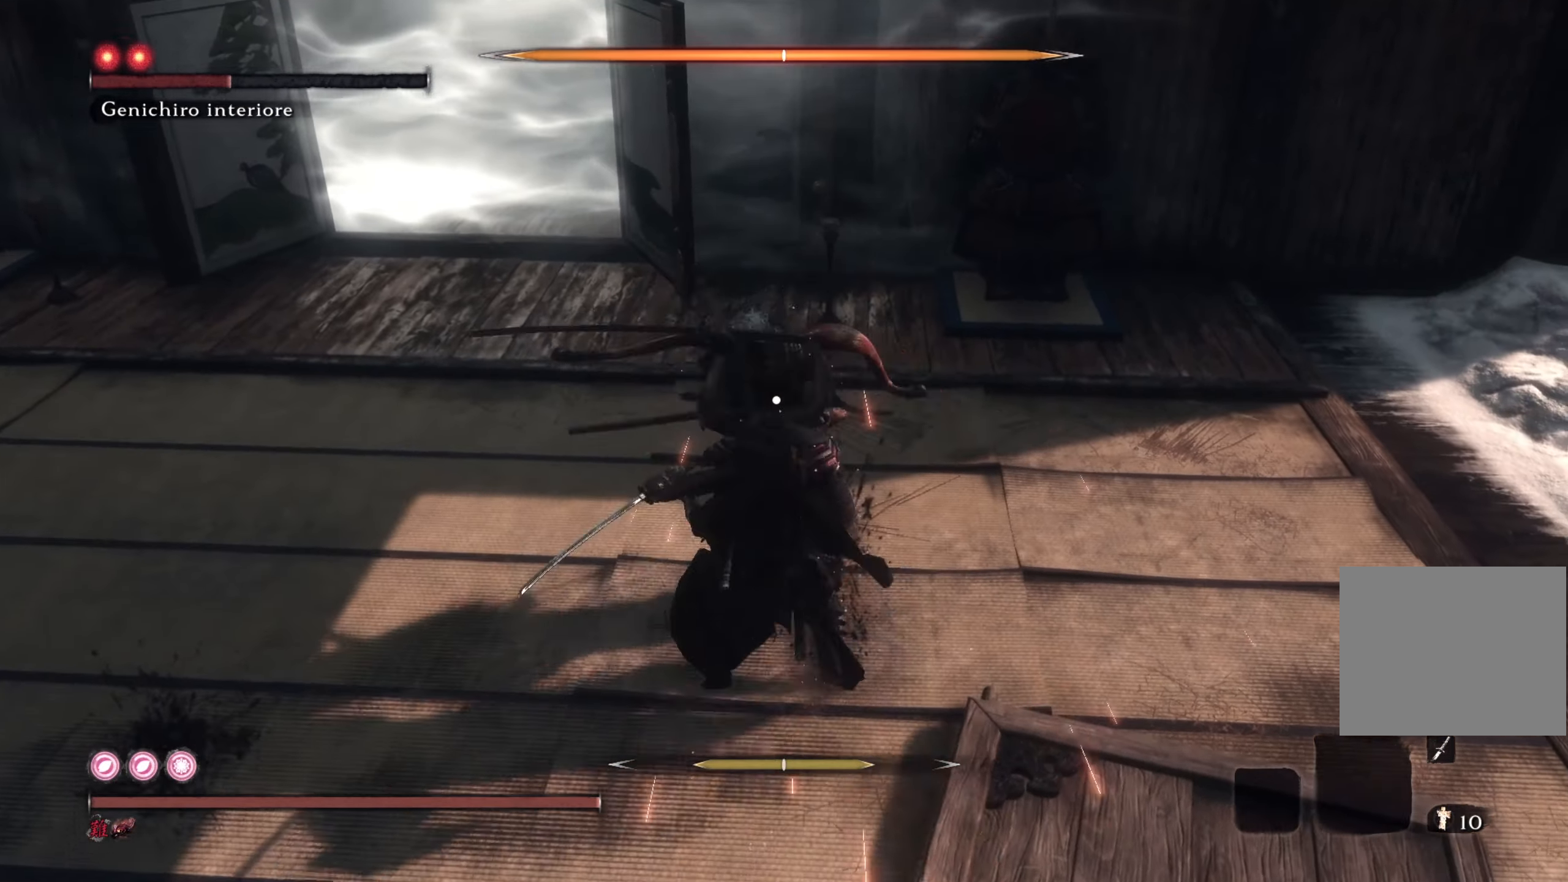
{"buttons": [], "left_stick": "center", "right_stick": "center", "events": [[134, "left_stick", "center"]]}
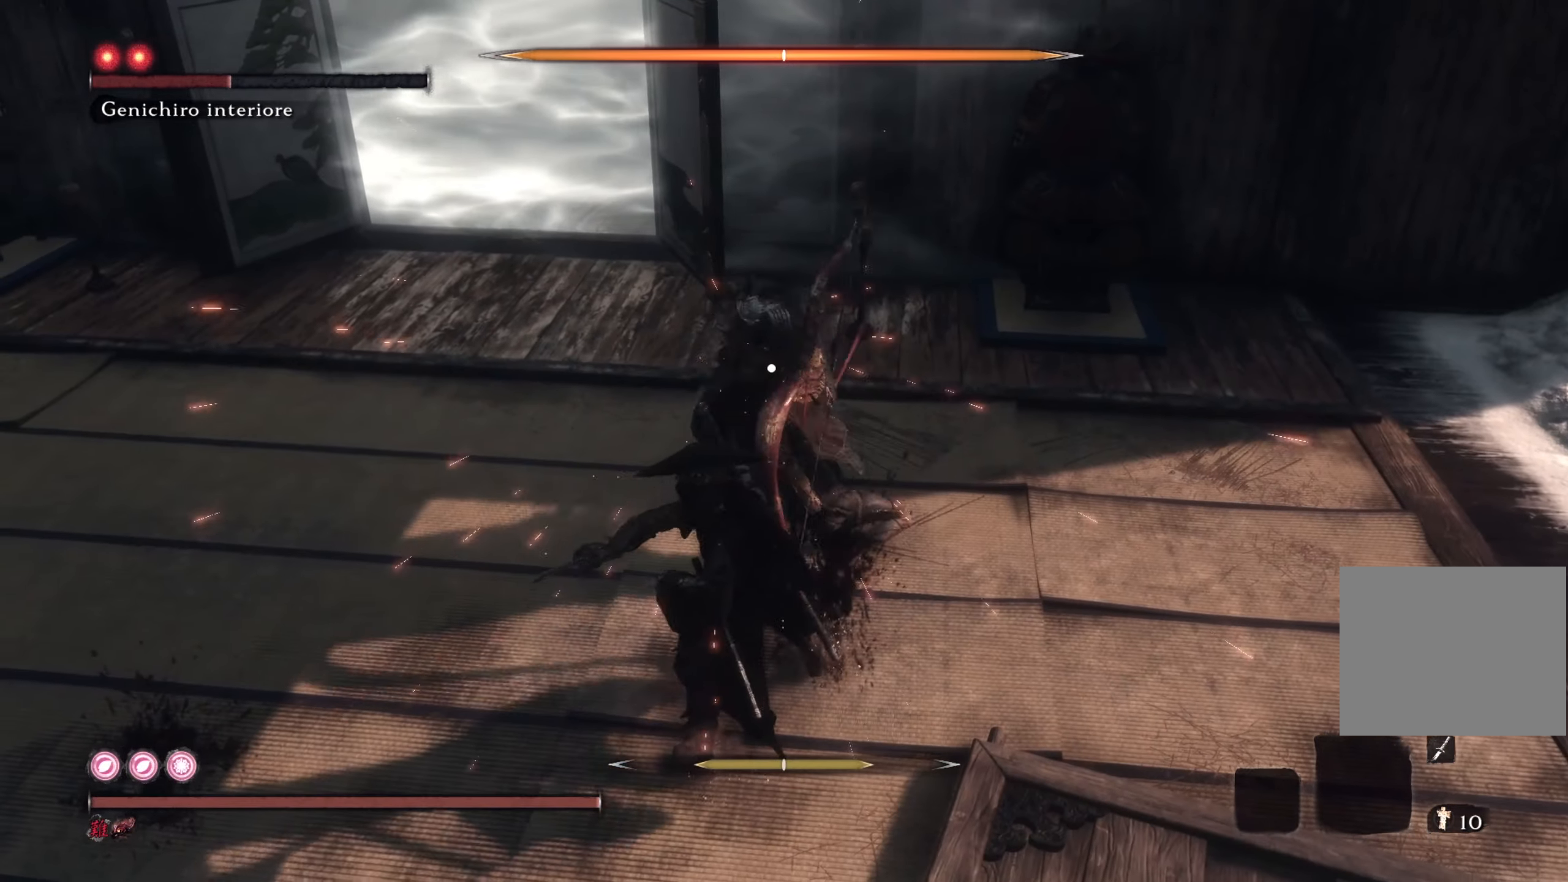
{"buttons": [], "left_stick": "center", "right_stick": "center", "events": []}
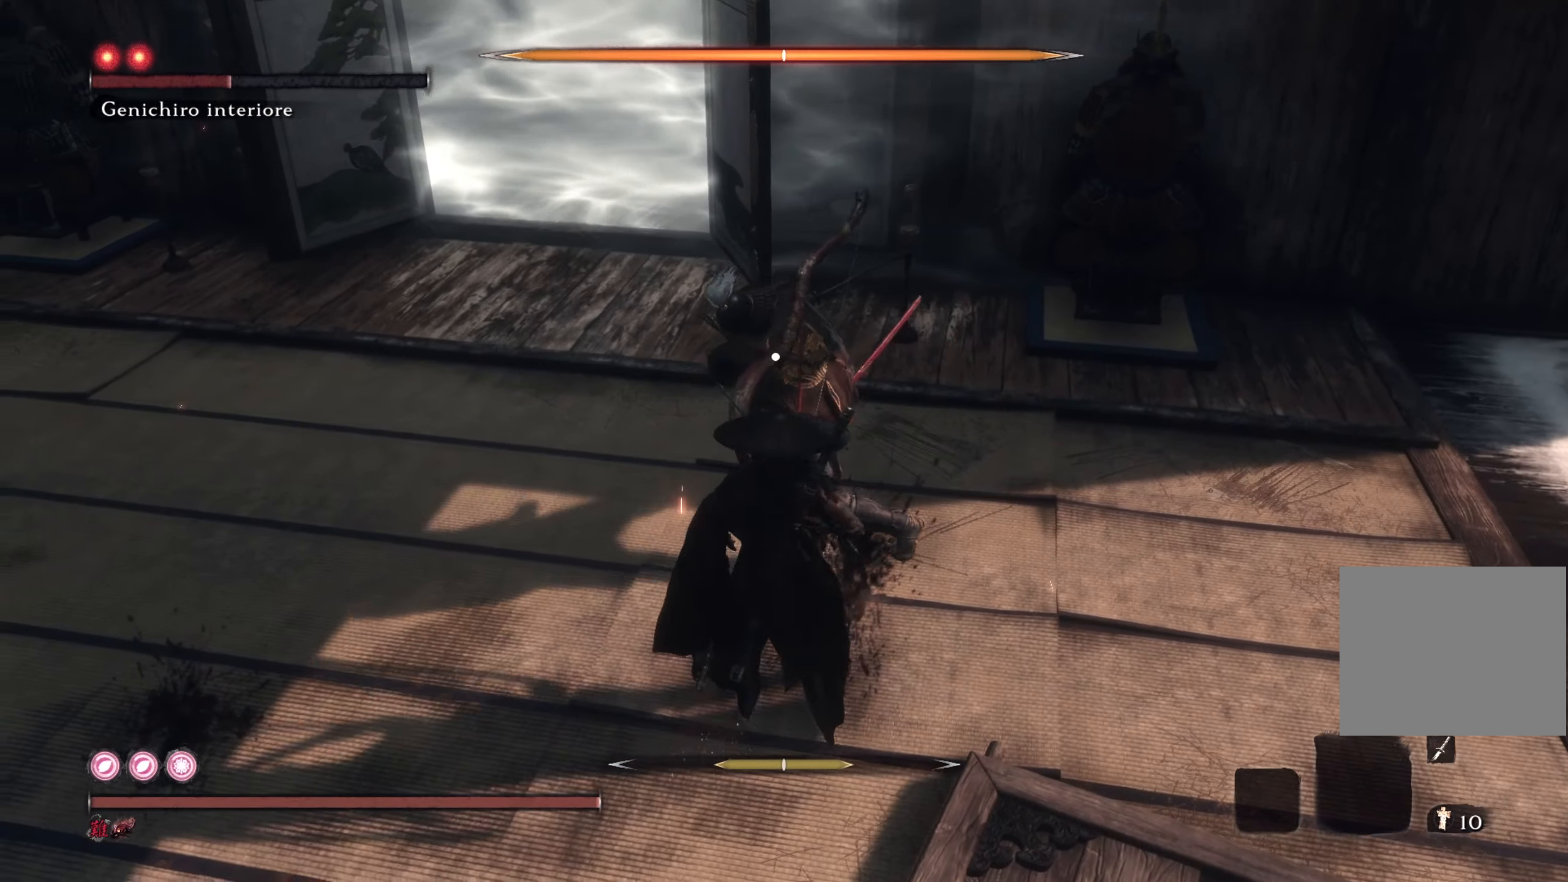
{"buttons": [], "left_stick": "center", "right_stick": "center", "events": [[67, "L1", "down"], [234, "L1", "up"]]}
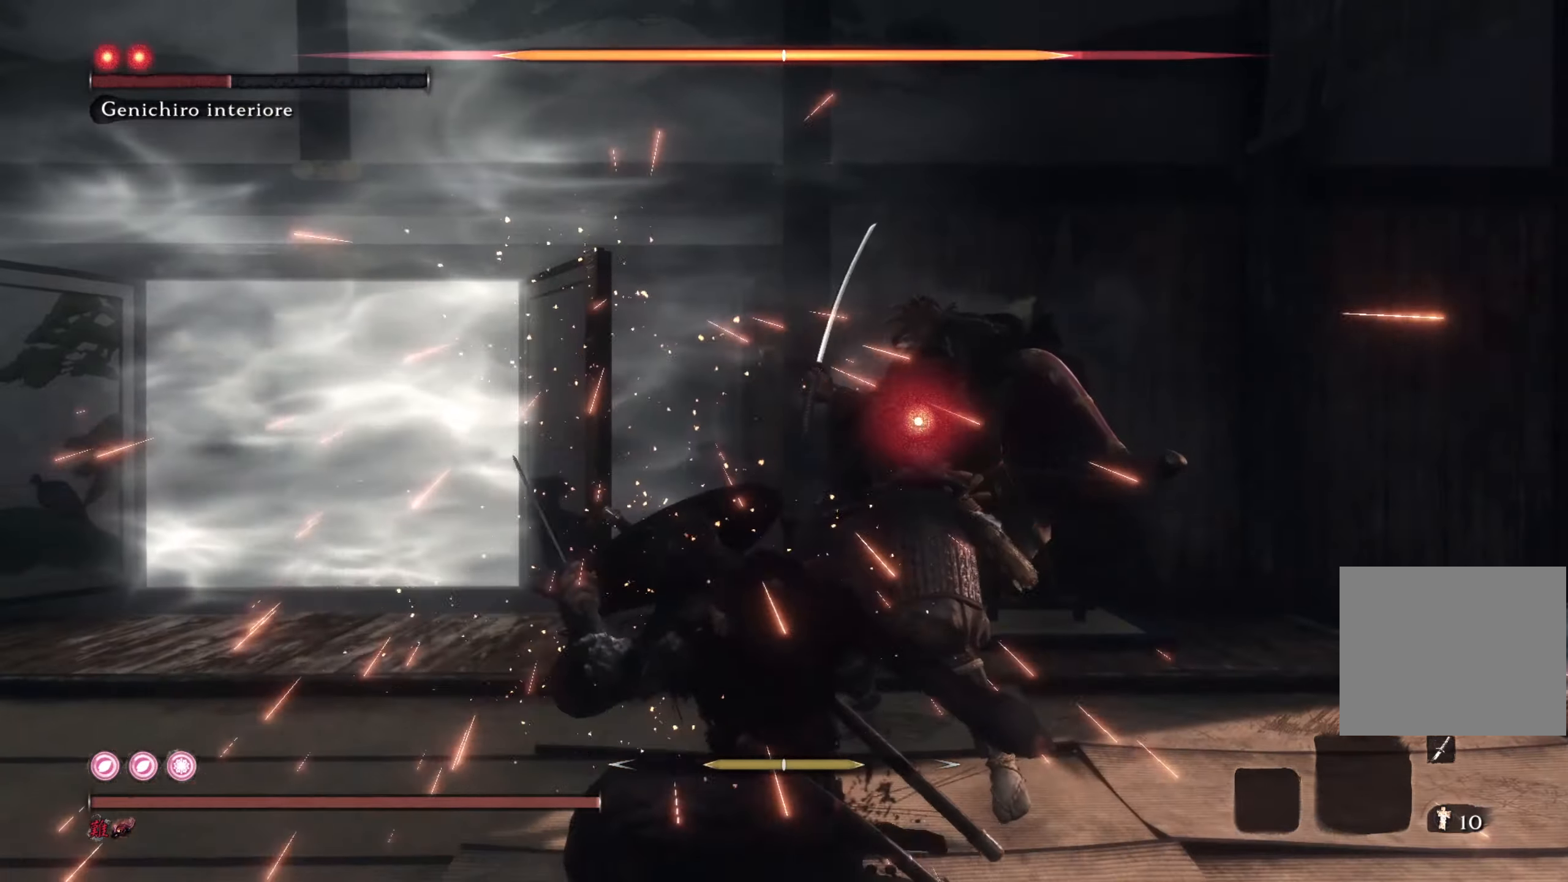
{"buttons": [], "left_stick": "center", "right_stick": "center", "events": [[17, "R1", "down"], [167, "R1", "up"]]}
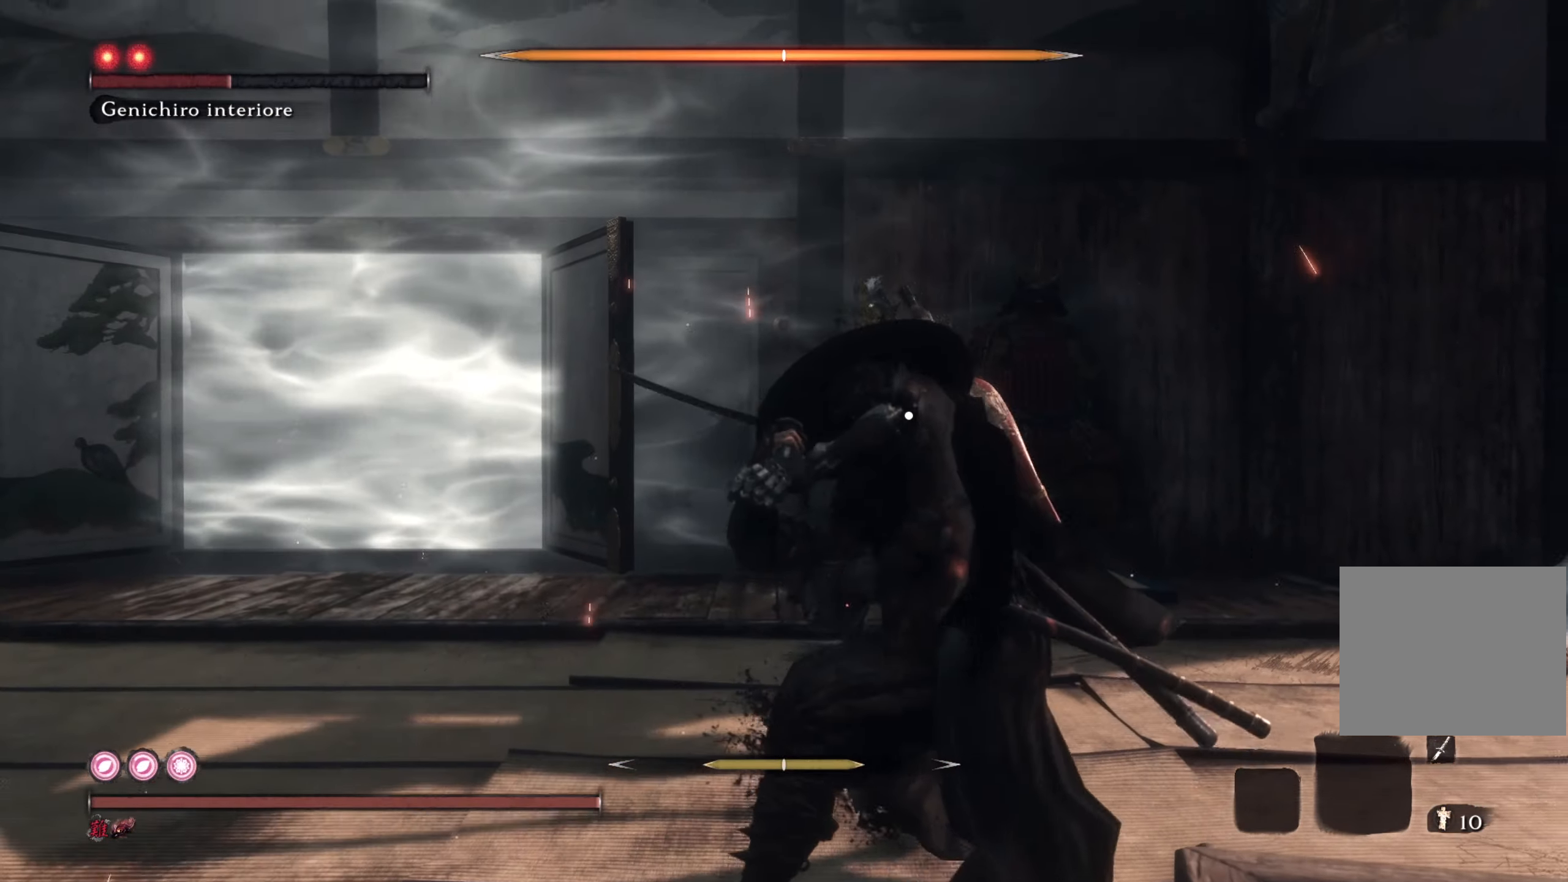
{"buttons": [], "left_stick": "up", "right_stick": "center", "events": [[501, "left_stick", "up"]]}
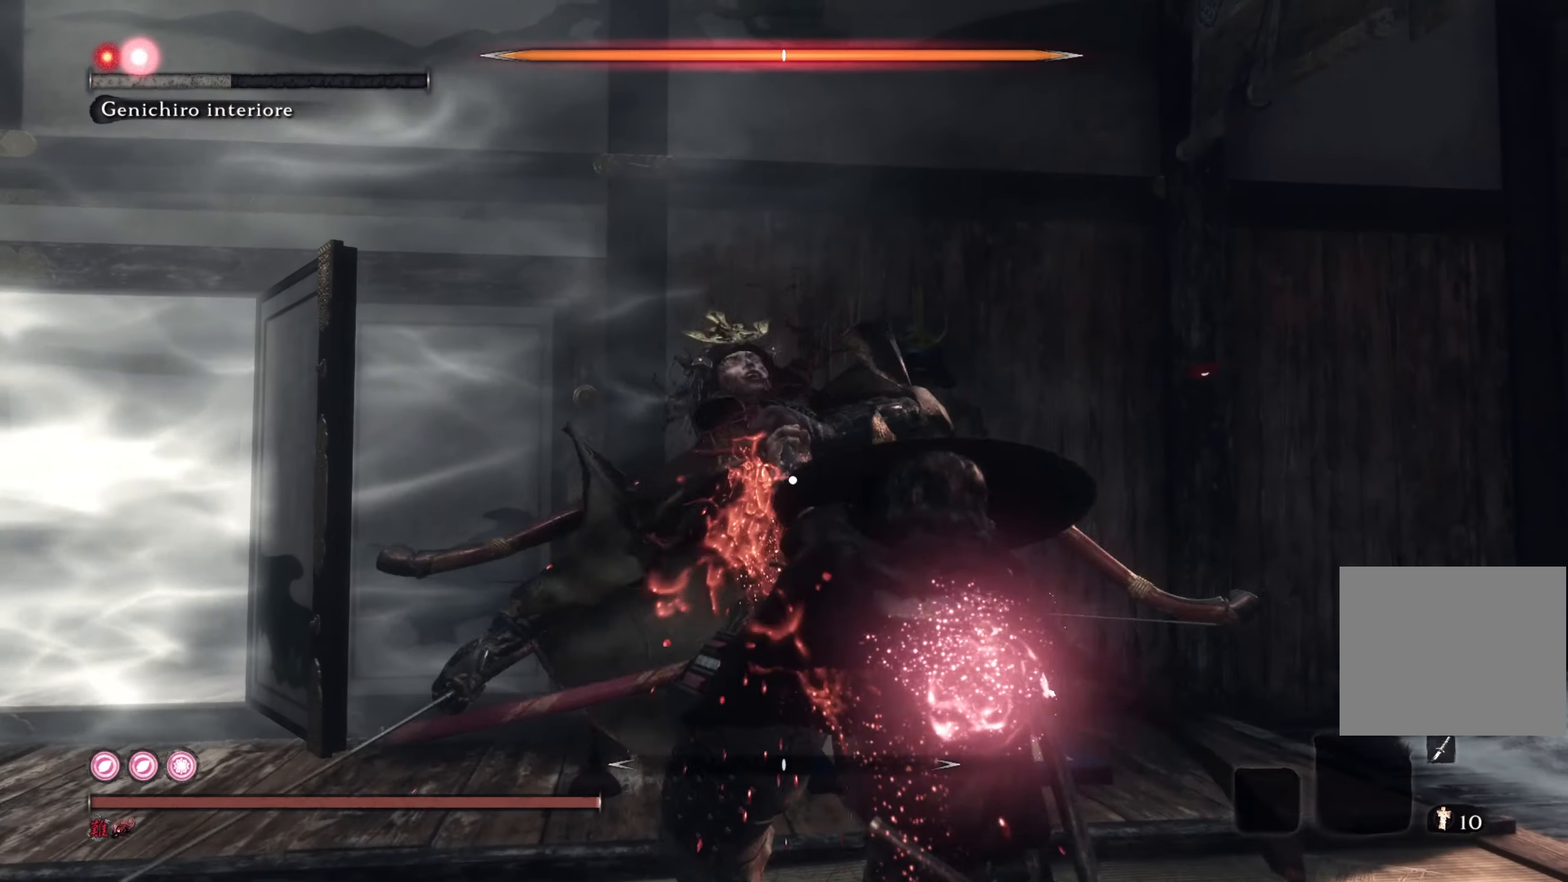
{"buttons": [], "left_stick": "up", "right_stick": "center", "events": []}
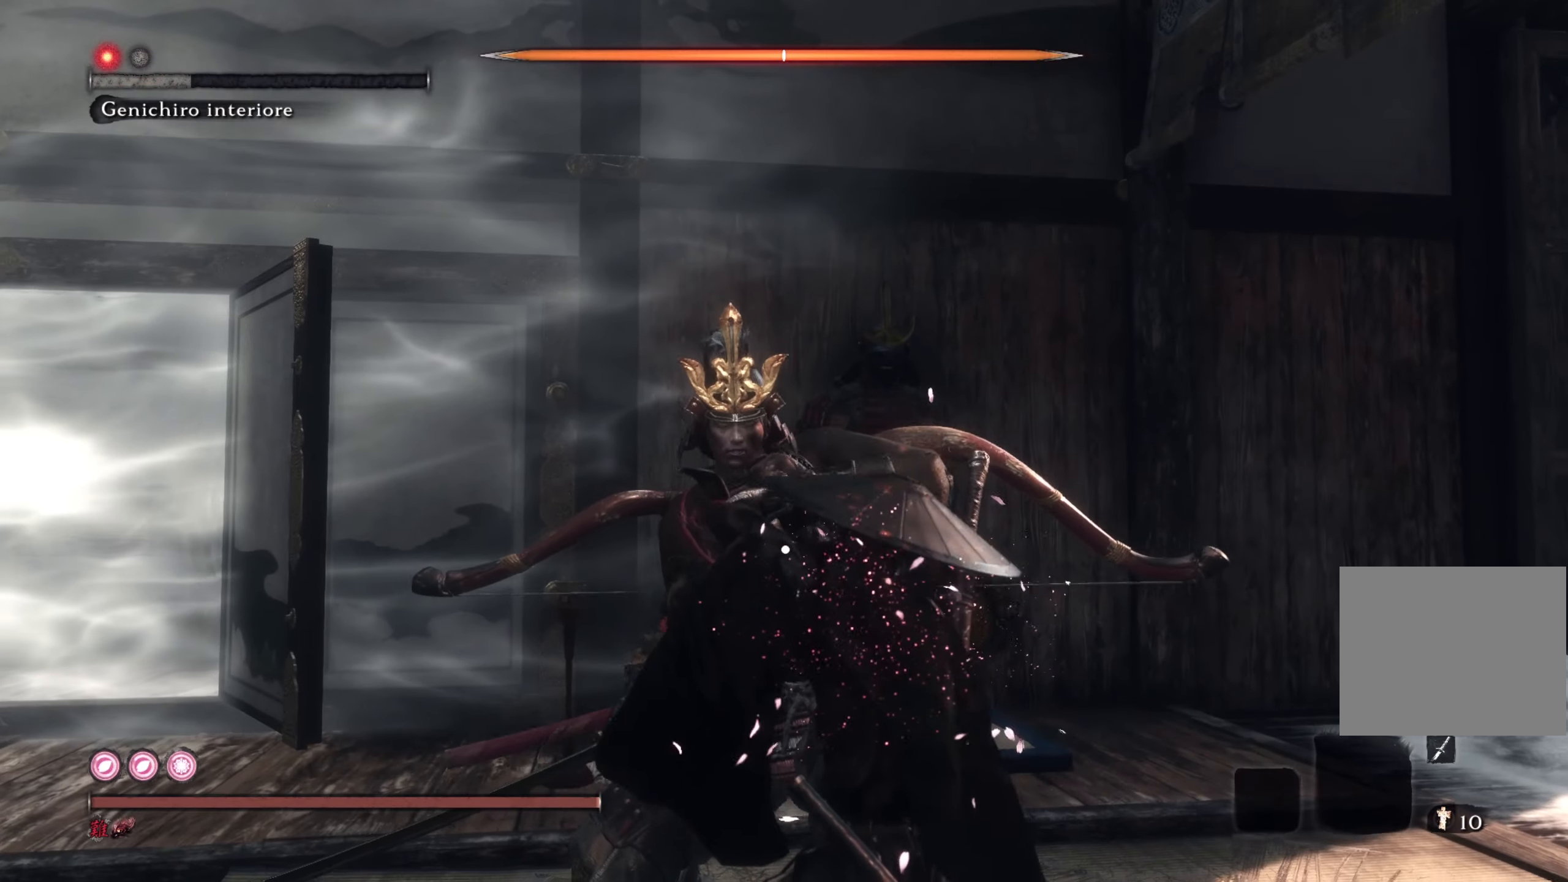
{"buttons": [], "left_stick": "up", "right_stick": "center", "events": []}
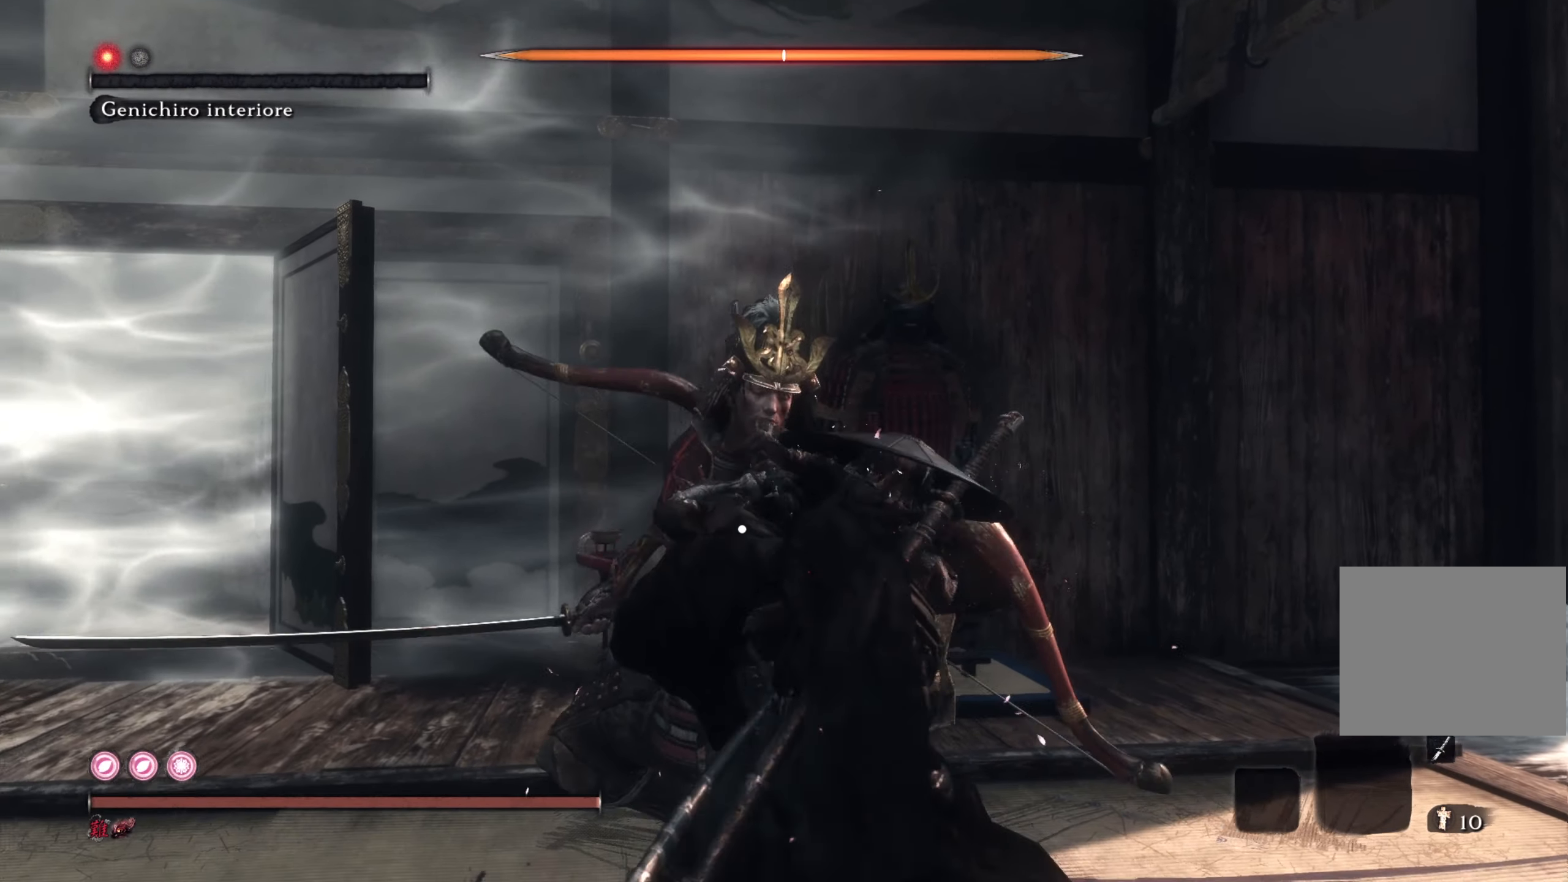
{"buttons": [], "left_stick": "up", "right_stick": "center", "events": []}